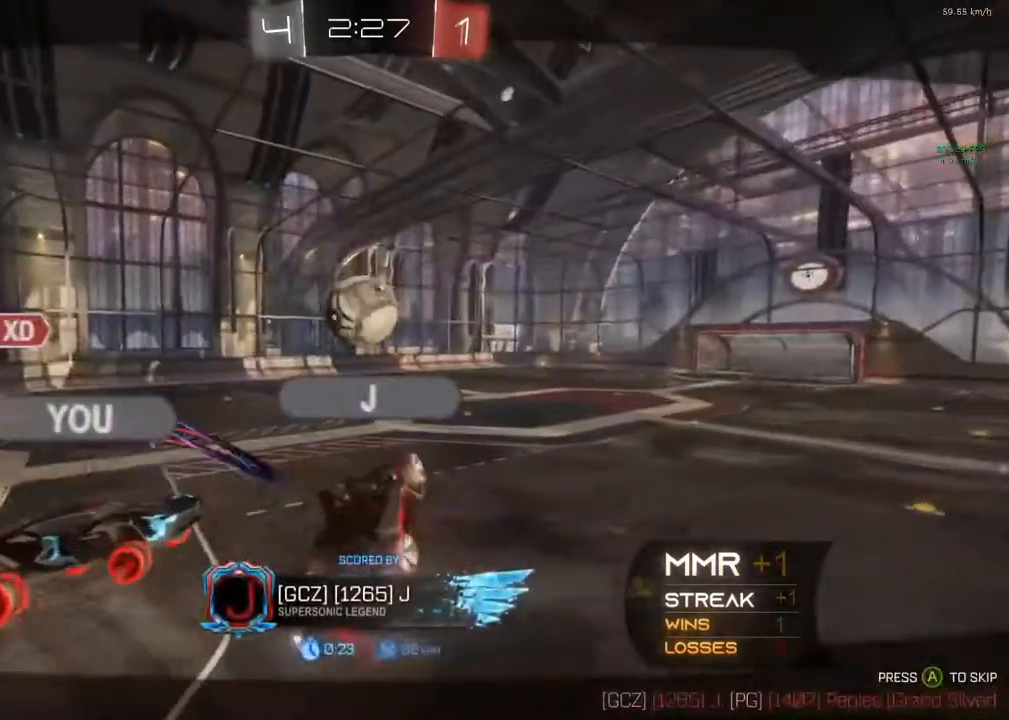
Gameplay with a controller (Xbox layout); each line is a JSON object with the inputs held at the frame after it. "events" lists button and stick changes between this image and that frame as [ms after this image, input, new state], when the widget could be followed in between. Not read: R3 SELECT.
{"buttons": [], "left_stick": "center", "right_stick": "center", "events": [[117, "A", "up"]]}
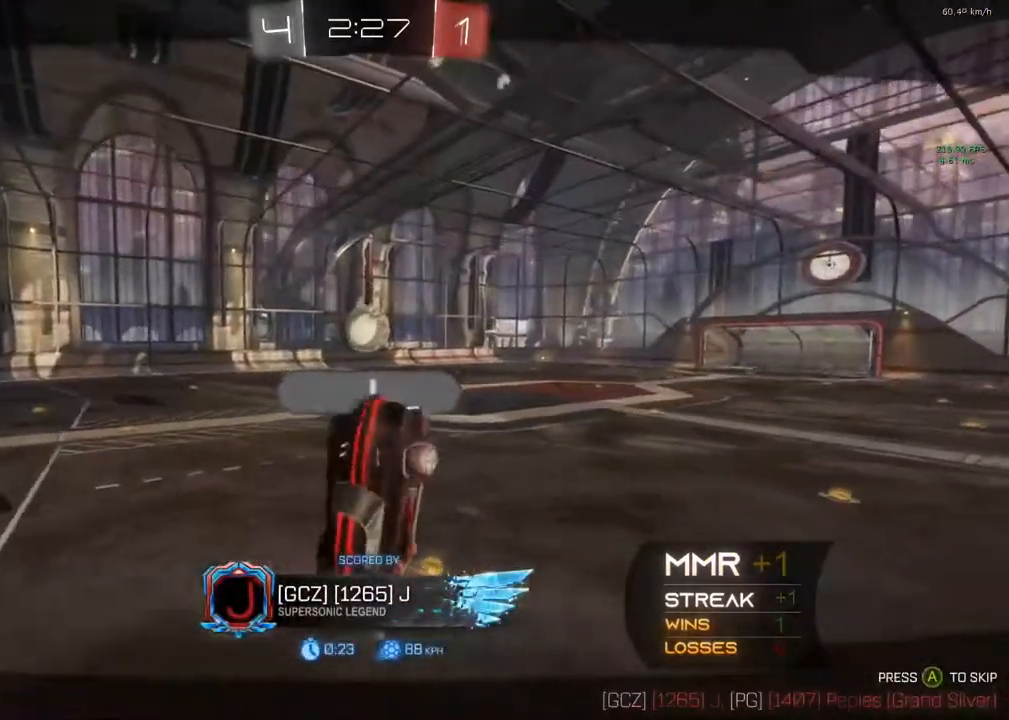
{"buttons": ["A"], "left_stick": "center", "right_stick": "center", "events": [[117, "A", "down"], [333, "A", "up"], [433, "A", "down"]]}
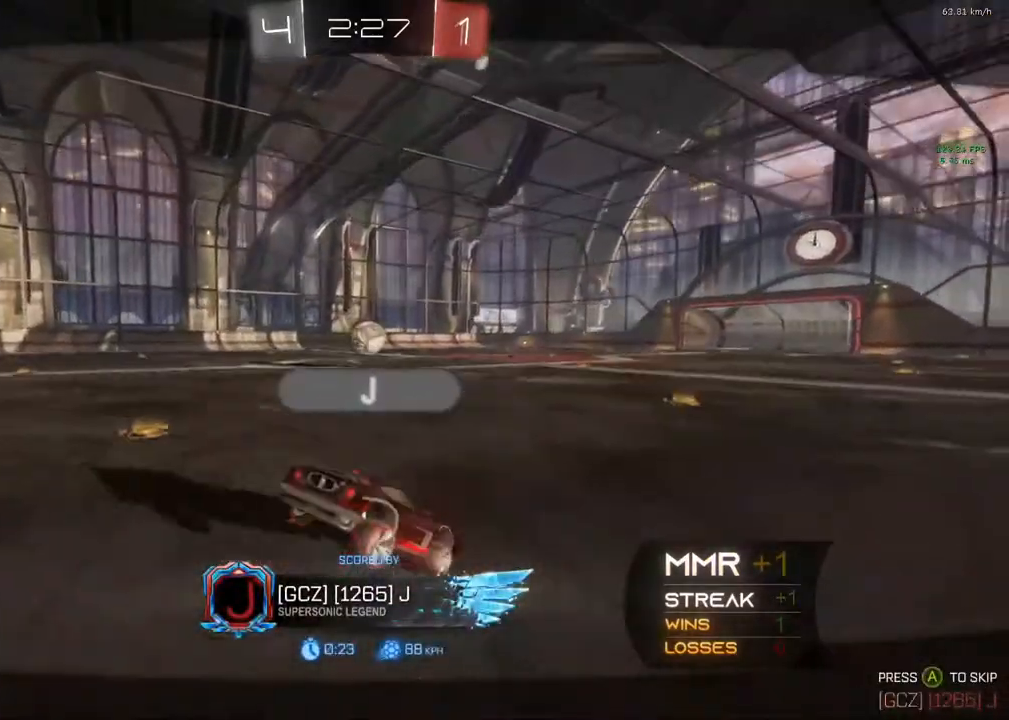
{"buttons": [], "left_stick": "center", "right_stick": "center", "events": [[183, "A", "up"], [350, "A", "down"], [383, "A", "up"]]}
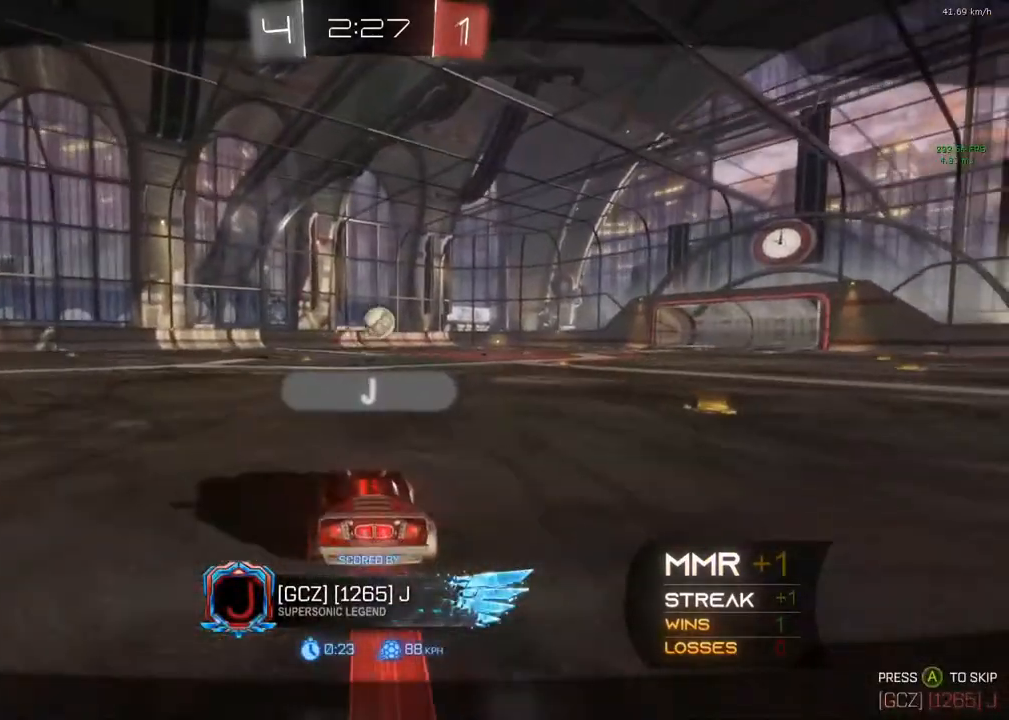
{"buttons": ["A"], "left_stick": "center", "right_stick": "center", "events": [[50, "A", "down"], [233, "A", "up"], [500, "A", "down"]]}
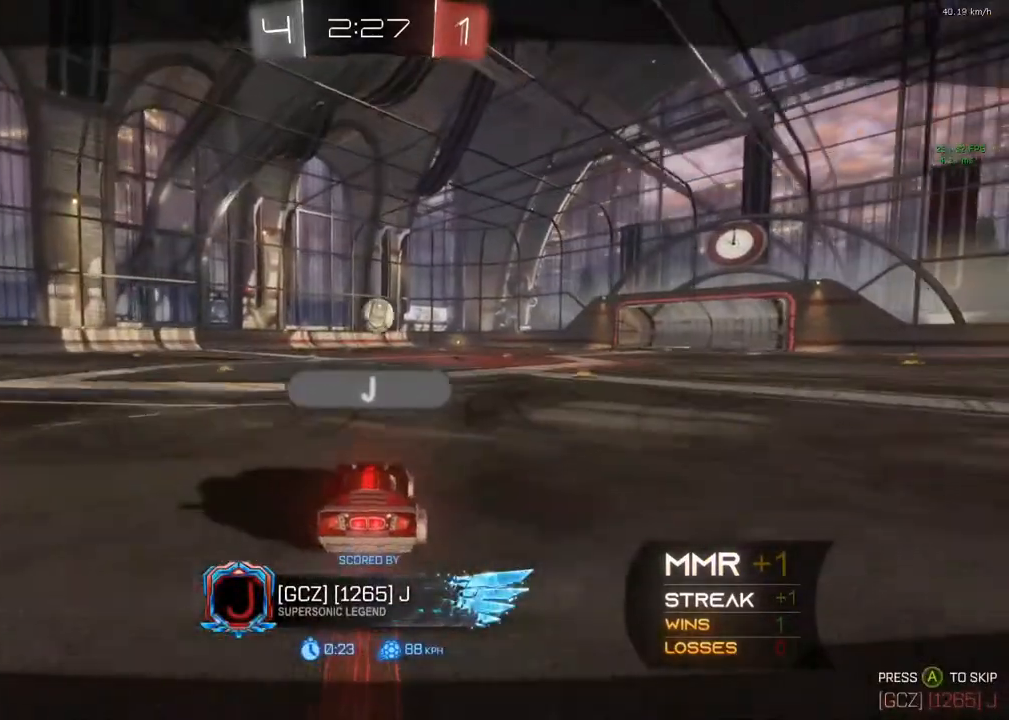
{"buttons": [], "left_stick": "center", "right_stick": "center", "events": [[167, "A", "up"]]}
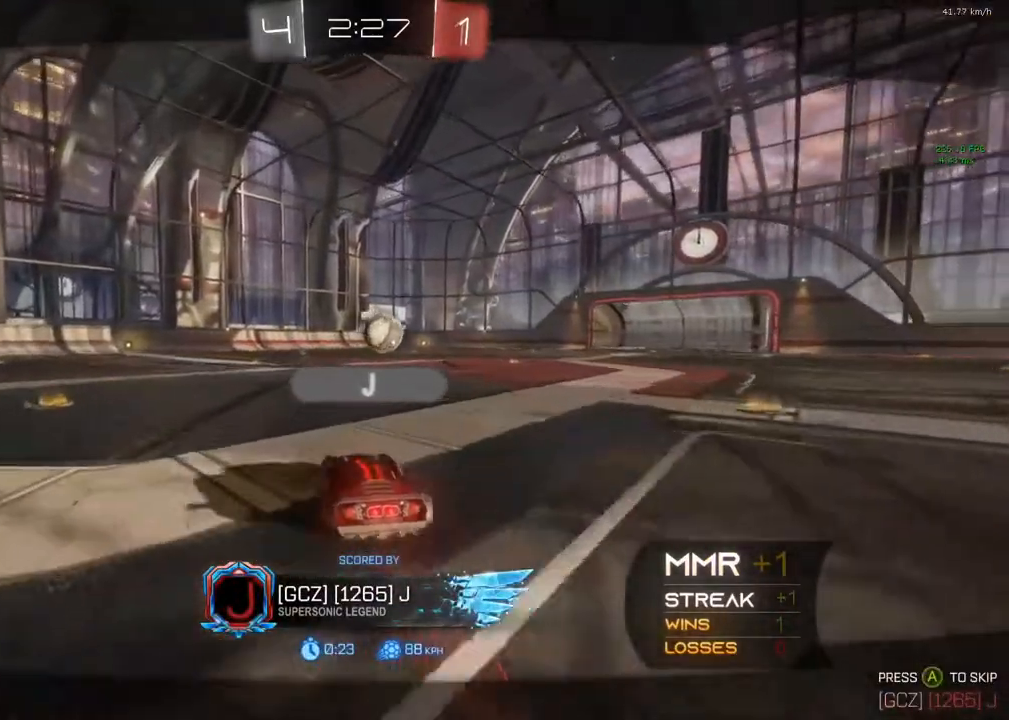
{"buttons": [], "left_stick": "center", "right_stick": "center", "events": []}
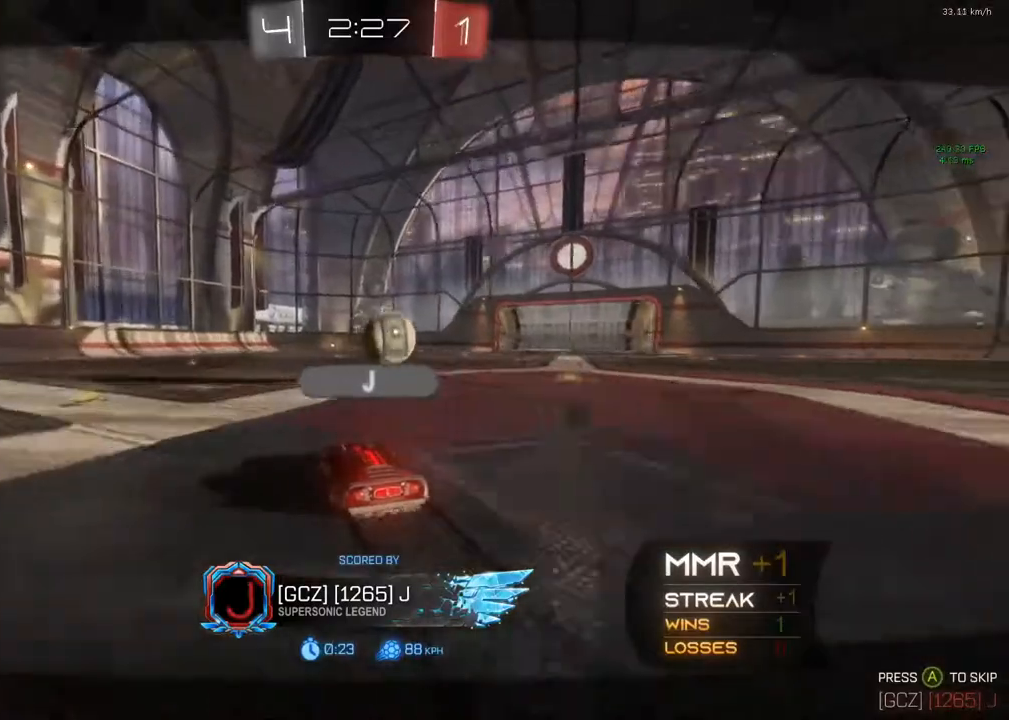
{"buttons": [], "left_stick": "center", "right_stick": "center", "events": [[233, "A", "down"], [433, "A", "up"]]}
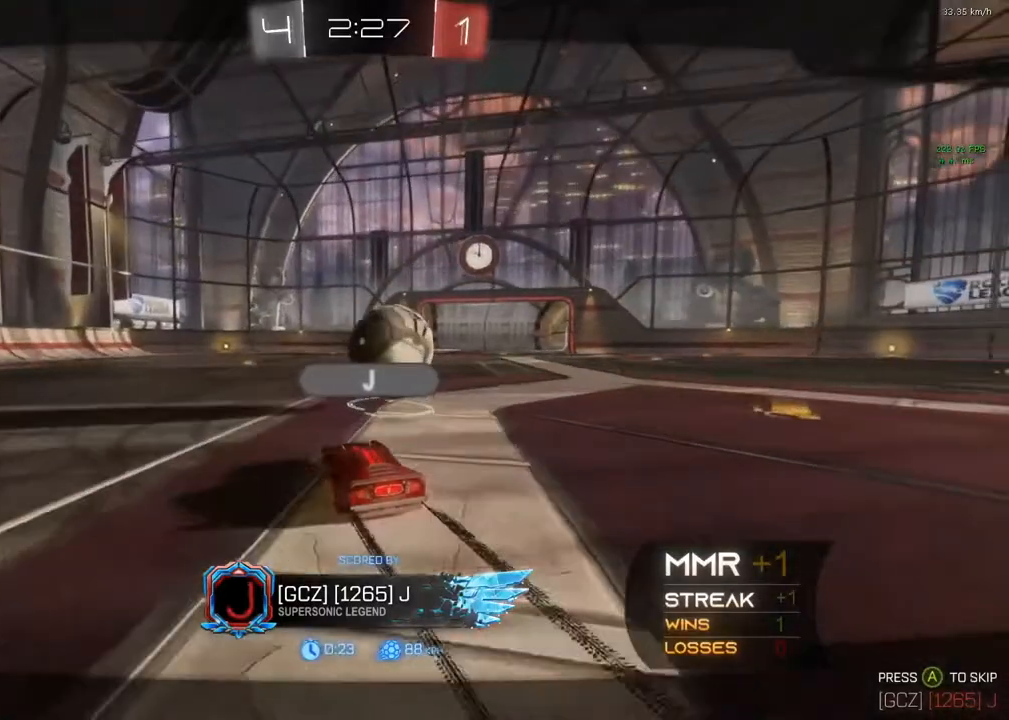
{"buttons": [], "left_stick": "center", "right_stick": "center", "events": []}
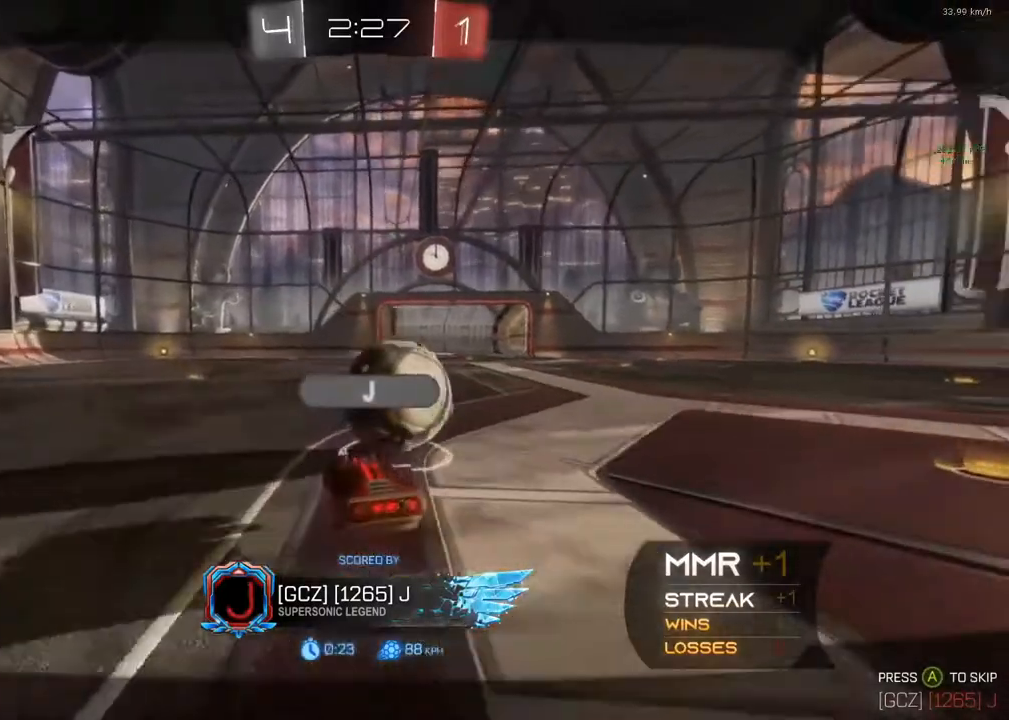
{"buttons": ["A"], "left_stick": "center", "right_stick": "center", "events": [[300, "A", "down"]]}
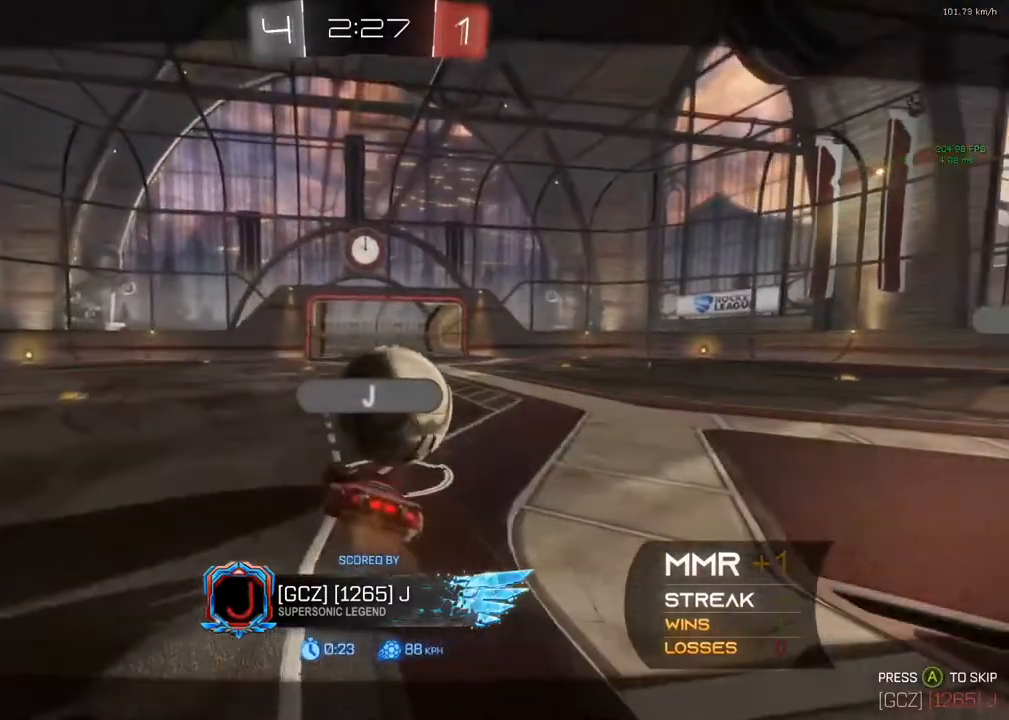
{"buttons": ["A"], "left_stick": "center", "right_stick": "center", "events": [[133, "A", "up"], [383, "A", "down"]]}
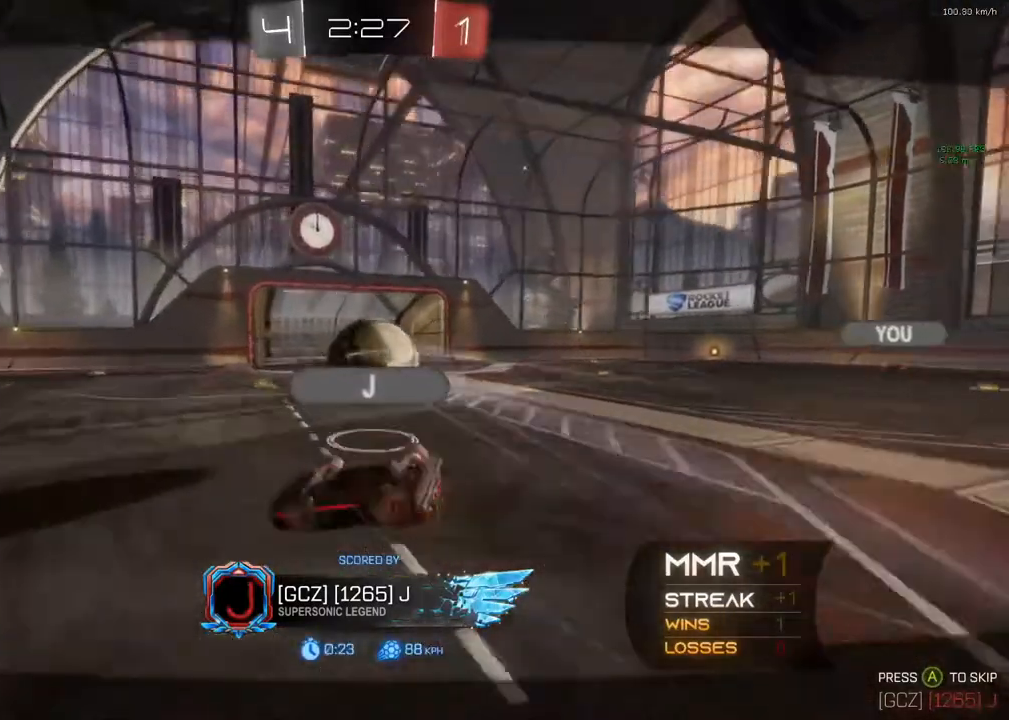
{"buttons": ["A"], "left_stick": "center", "right_stick": "center", "events": [[183, "A", "up"], [467, "A", "down"]]}
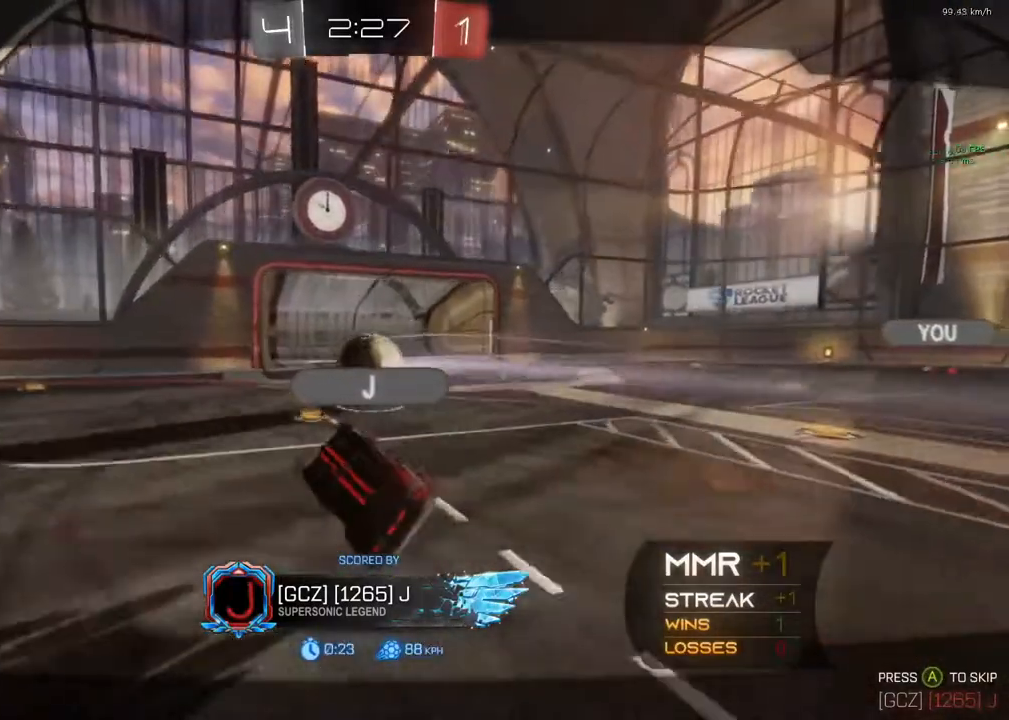
{"buttons": ["A"], "left_stick": "center", "right_stick": "center", "events": [[67, "A", "up"], [467, "A", "down"]]}